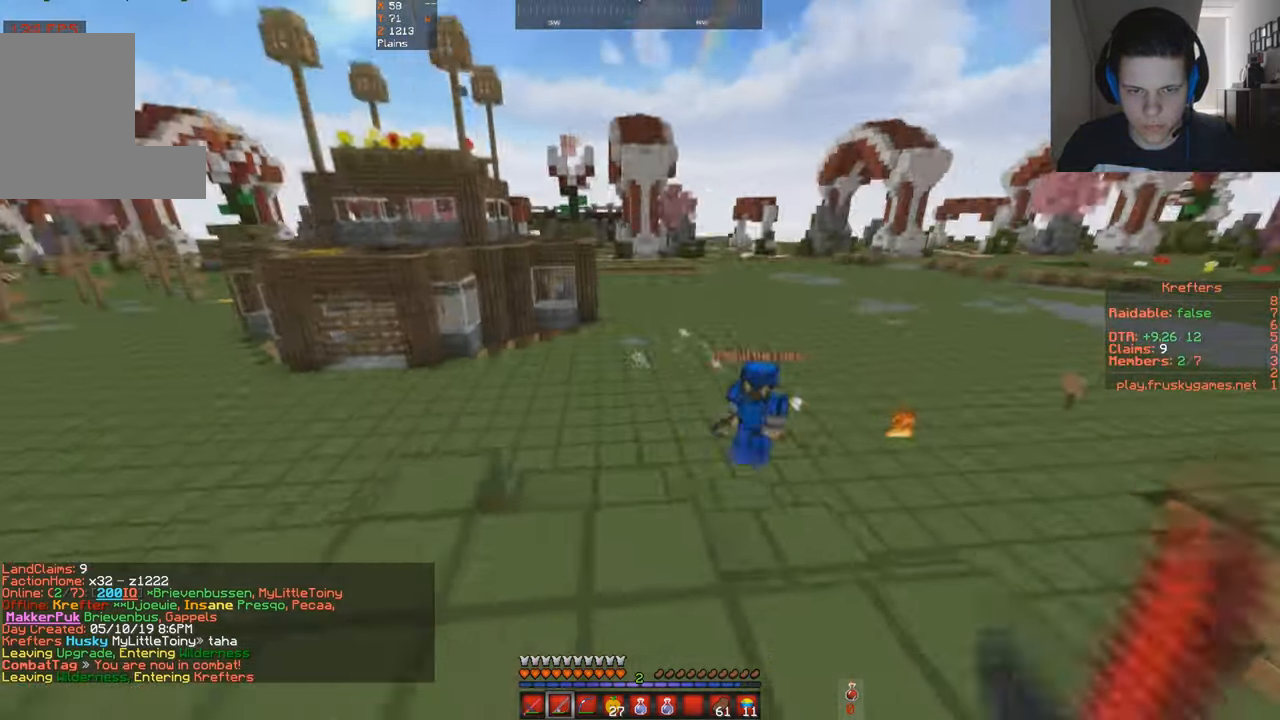
Gameplay with keyboard; each line is a JSON object with the keys held at the frame after it. "events" lists presses ("down") and releases ("up") of "a", "d", "s", "space" and "w" between this image and that frame as [ms after this image, input, new state], when the widget could be followed in between. No other keys are recorded. Mouse input is not recorded.
{"keys": ["w"], "events": [[200, "space", "down"], [467, "space", "up"]]}
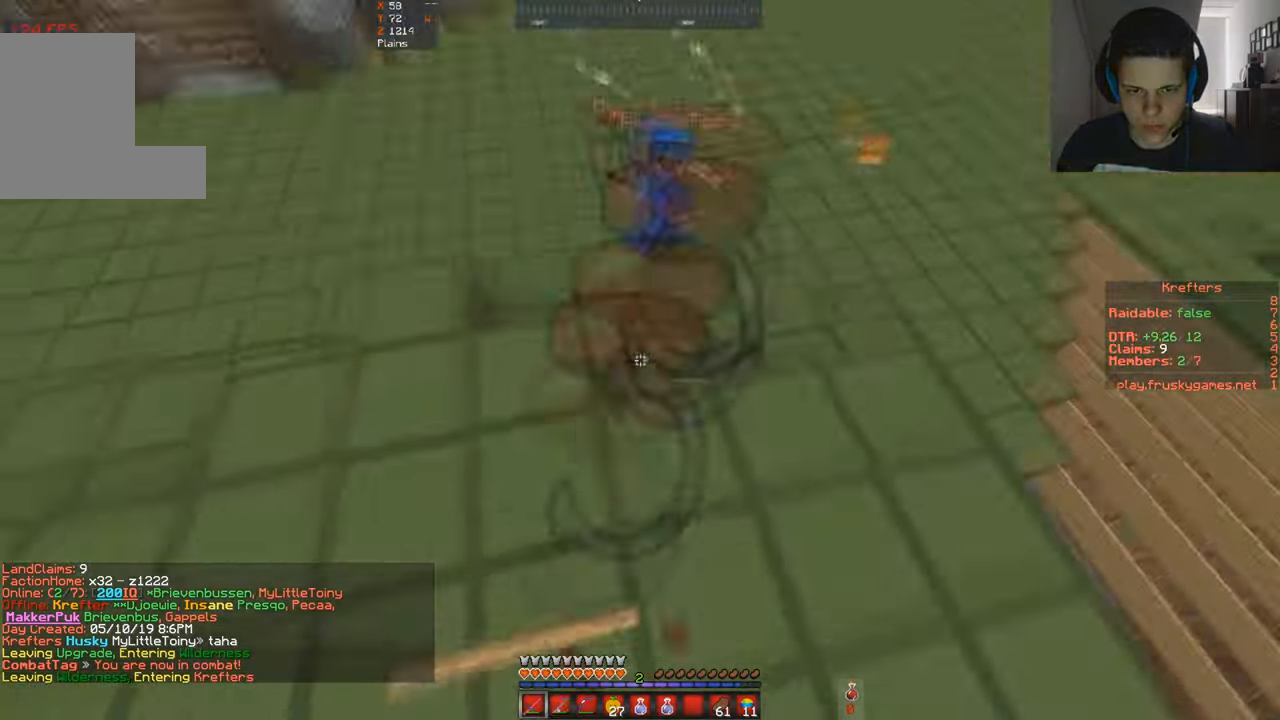
{"keys": ["w"], "events": [[67, "a", "down"], [400, "a", "up"]]}
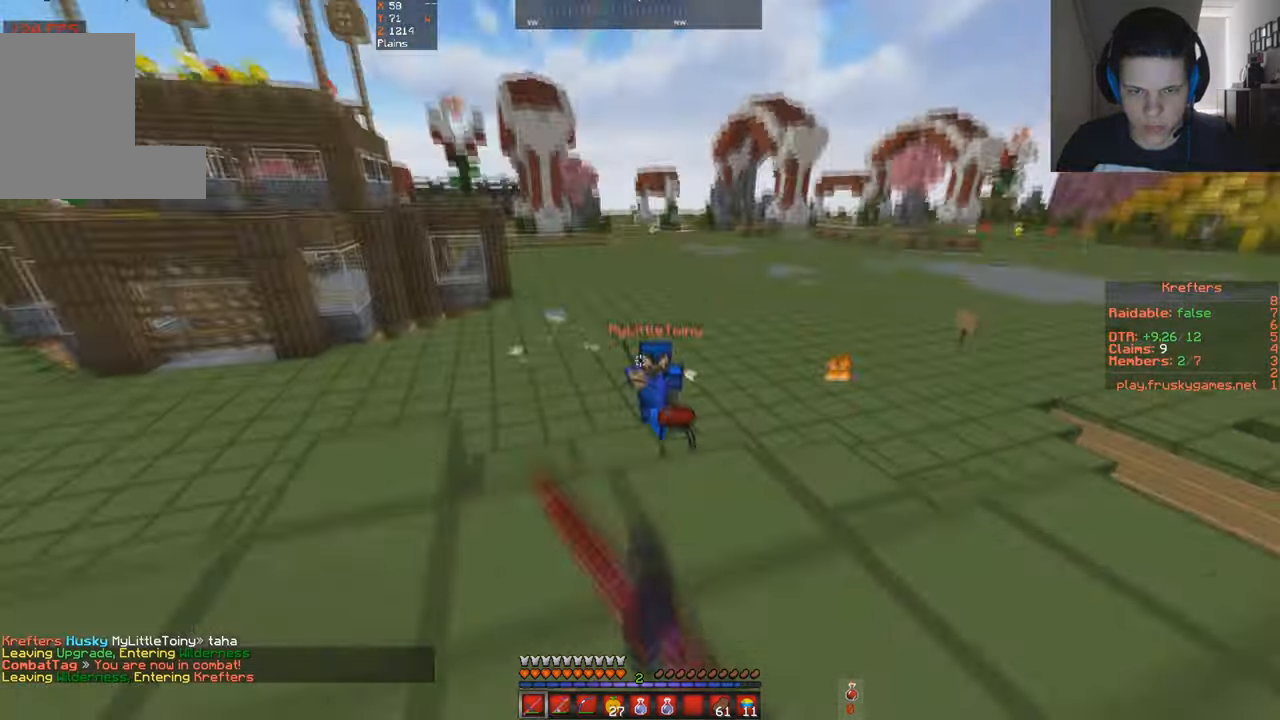
{"keys": ["space", "w"], "events": [[234, "a", "down"], [334, "space", "down"], [500, "a", "up"]]}
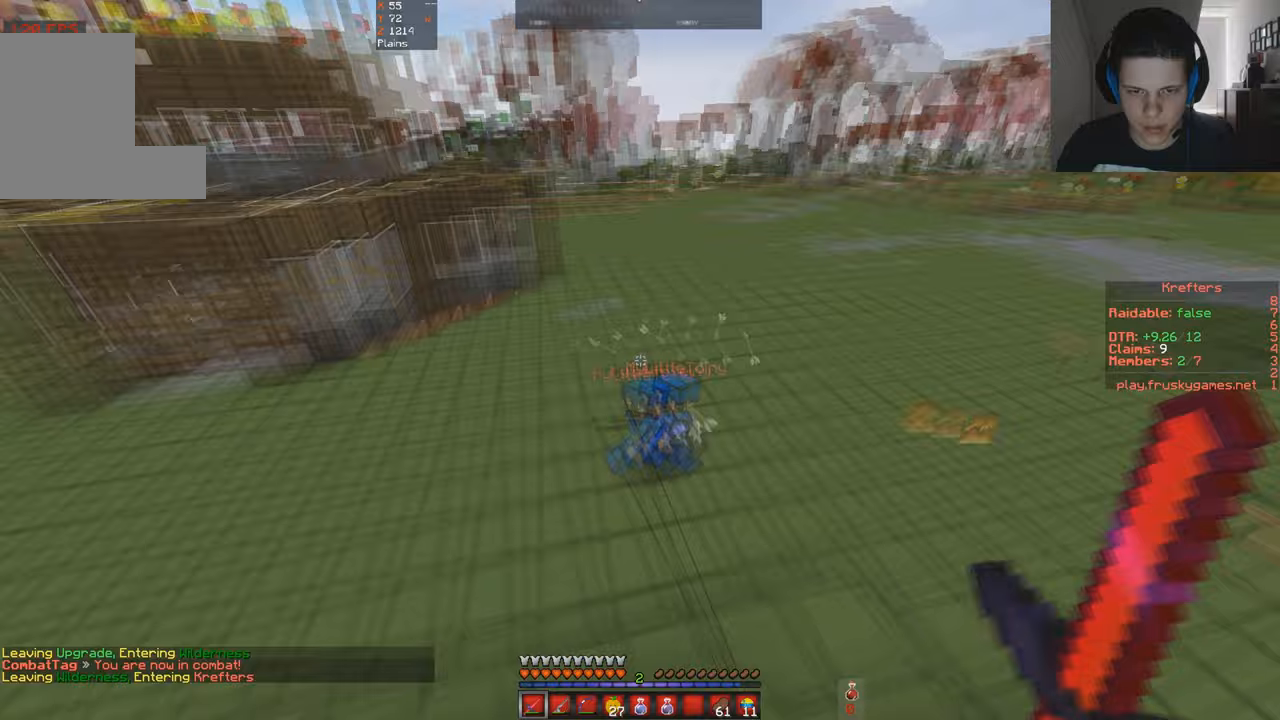
{"keys": ["w"], "events": [[367, "space", "up"]]}
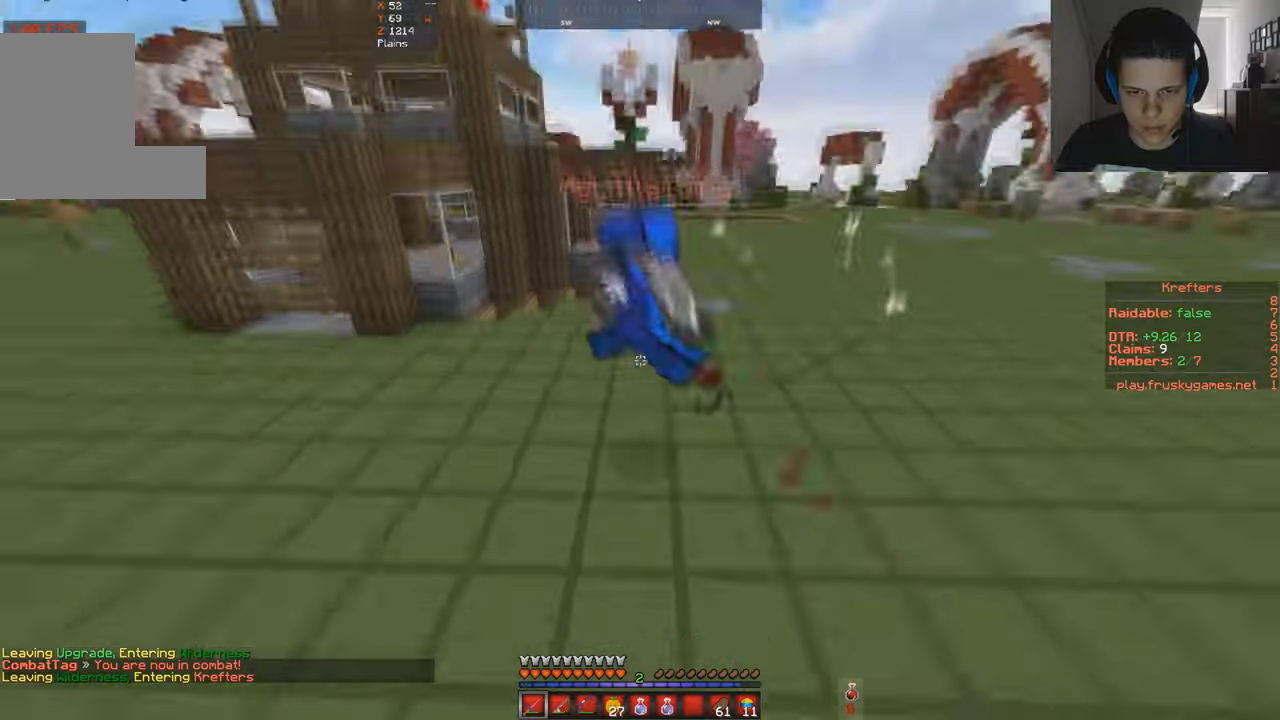
{"keys": ["w"], "events": [[233, "space", "down"], [500, "space", "up"]]}
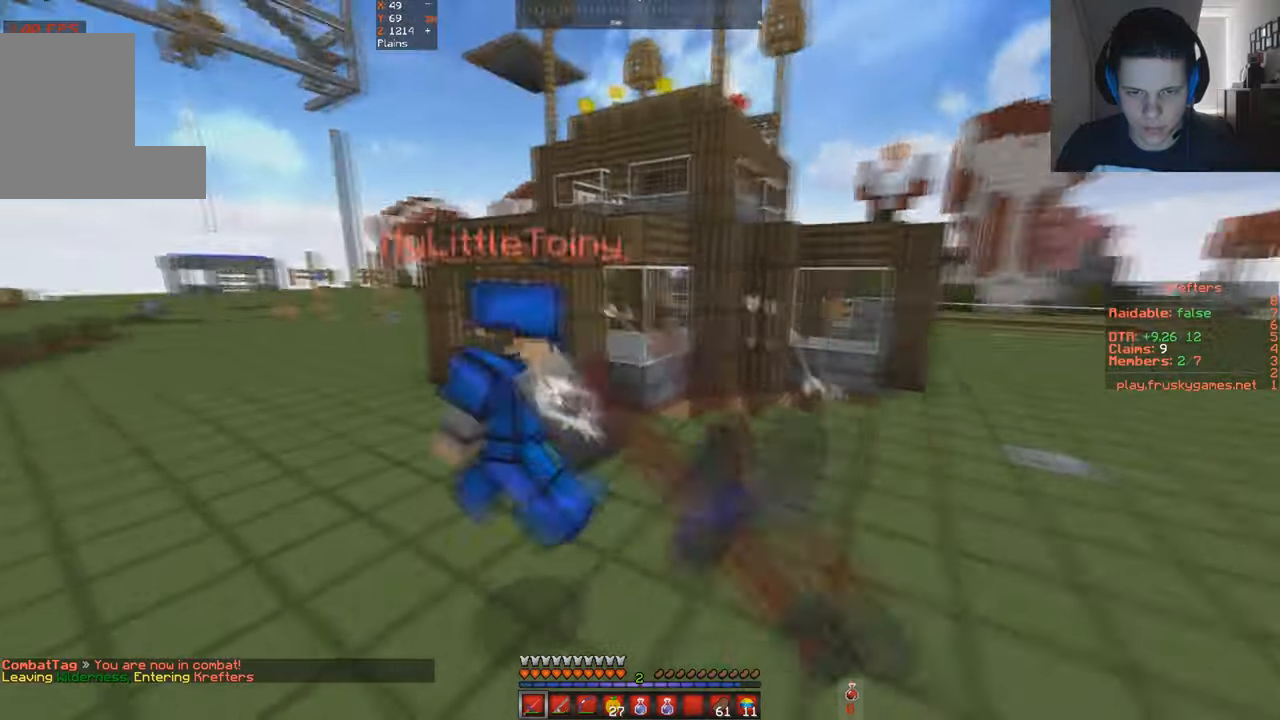
{"keys": ["space", "w"], "events": [[133, "a", "down"], [267, "space", "down"], [367, "a", "up"]]}
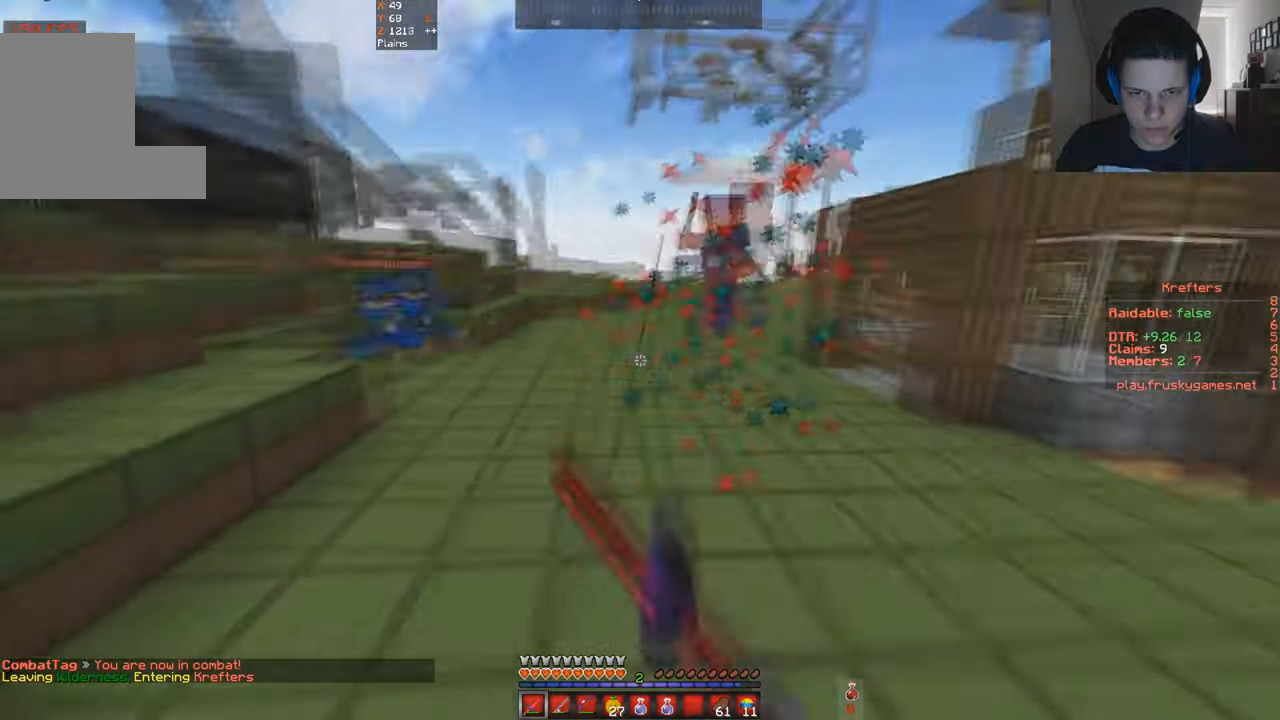
{"keys": ["d", "w"], "events": [[267, "d", "down"], [267, "space", "up"]]}
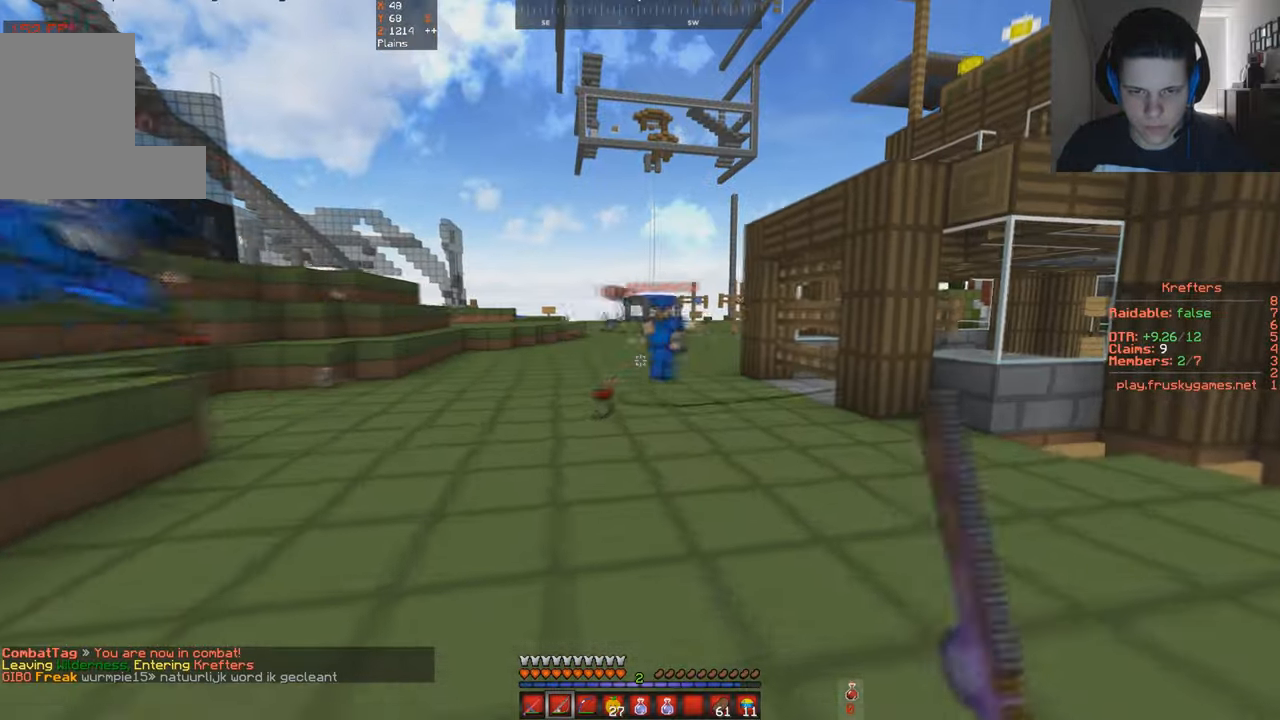
{"keys": ["s"], "events": [[433, "d", "up"], [433, "s", "down"], [500, "w", "up"]]}
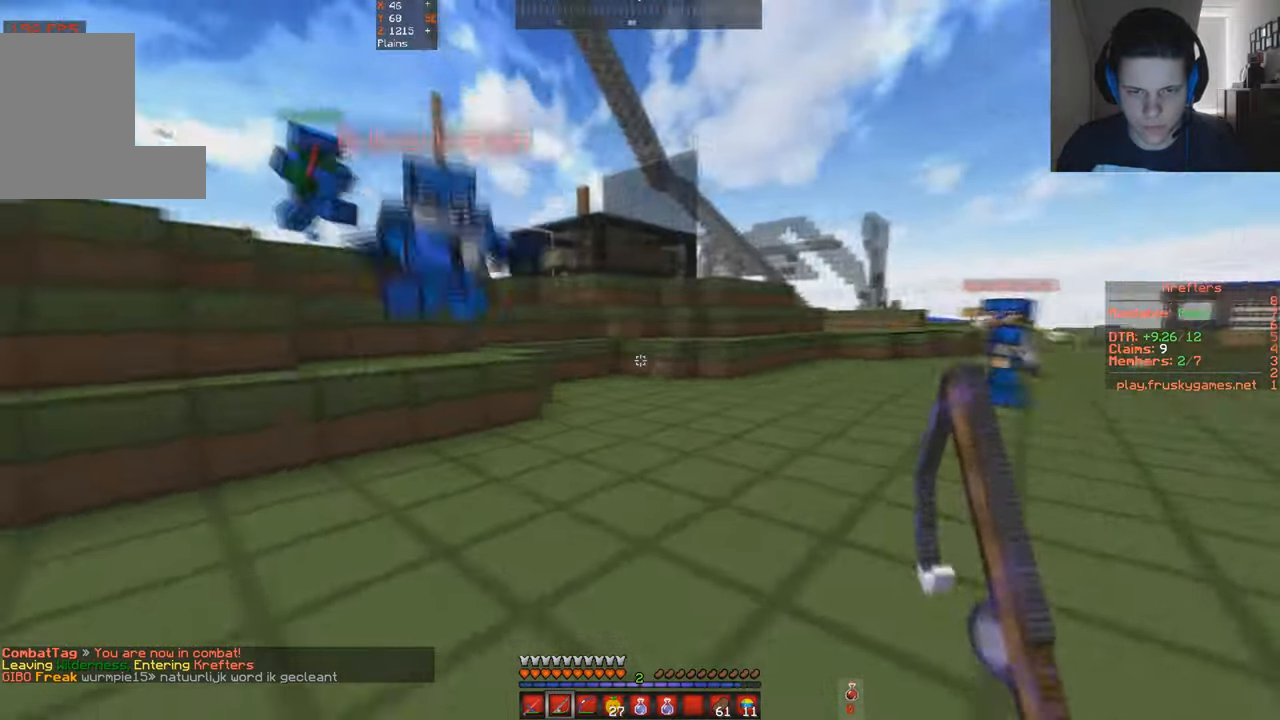
{"keys": ["d", "w"]}
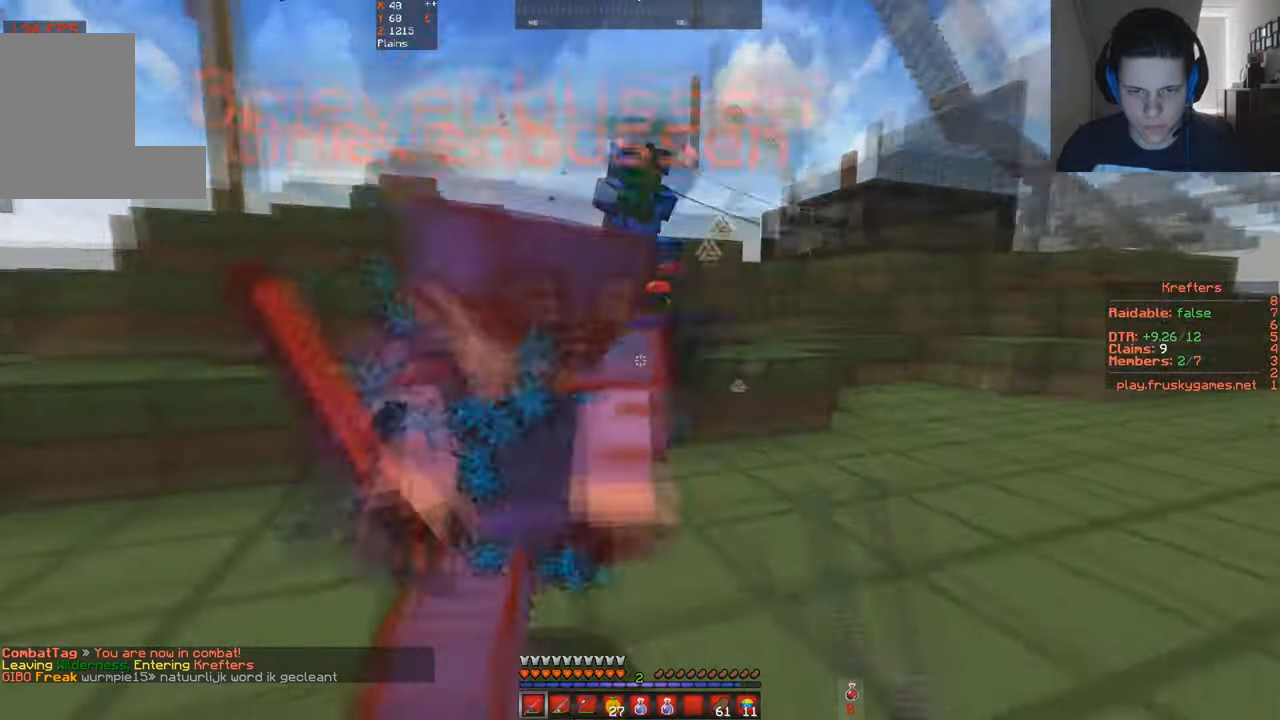
{"keys": ["a", "w"], "events": [[233, "d", "up"], [300, "a", "down"]]}